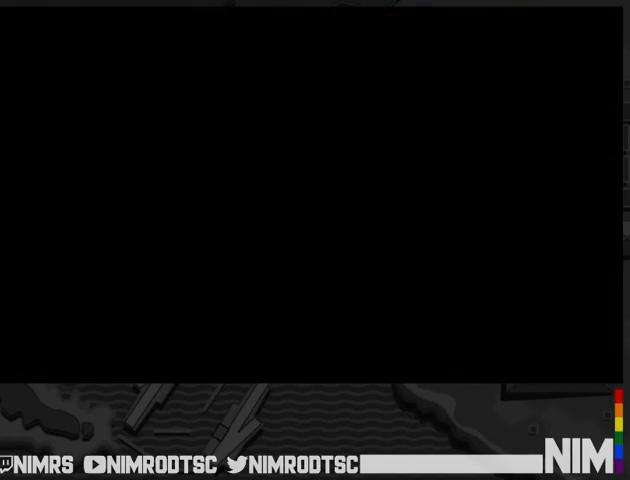
Gameplay with a controller (Xbox layout); each line is a JSON object with the inputs held at the frame after it. "button_events" lists button changes between this image and that frame as [ms after this image, input, new state], when the widget could be followed in between (sticks are given only as held states). This document gives stick clicks only as held states, not as events. Not read: L2 R2.
{"buttons": ["START"], "left_stick": "center", "right_stick": "center", "button_events": [[33, "START", "down"], [100, "START", "up"], [200, "START", "down"], [267, "START", "up"], [333, "START", "down"], [400, "START", "up"], [500, "START", "down"]]}
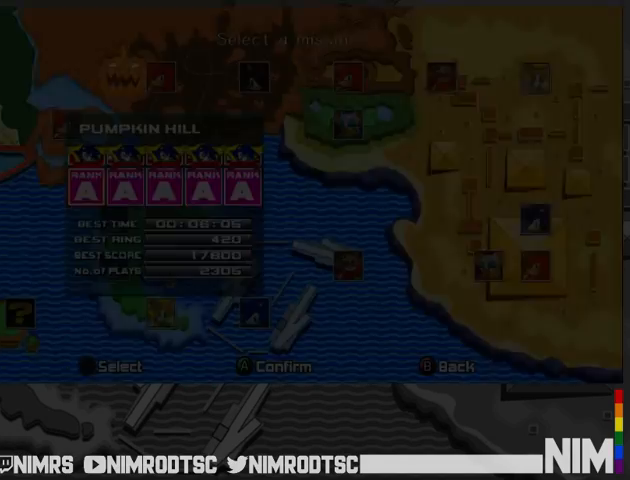
{"buttons": [], "left_stick": "center", "right_stick": "center", "button_events": [[67, "START", "up"], [133, "START", "down"], [200, "START", "up"], [300, "START", "down"], [400, "START", "up"]]}
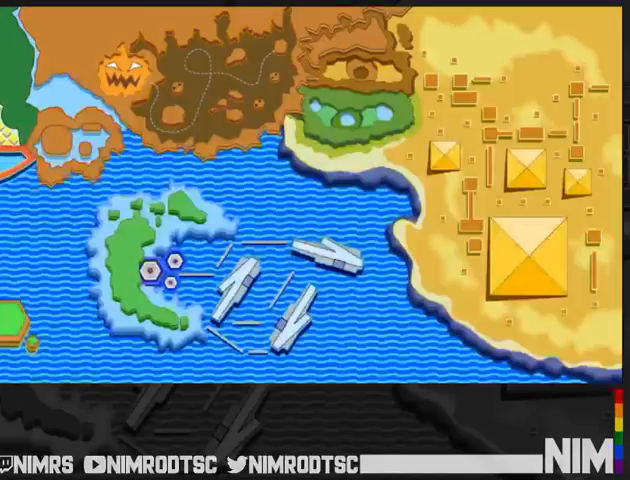
{"buttons": [], "left_stick": "center", "right_stick": "center", "button_events": []}
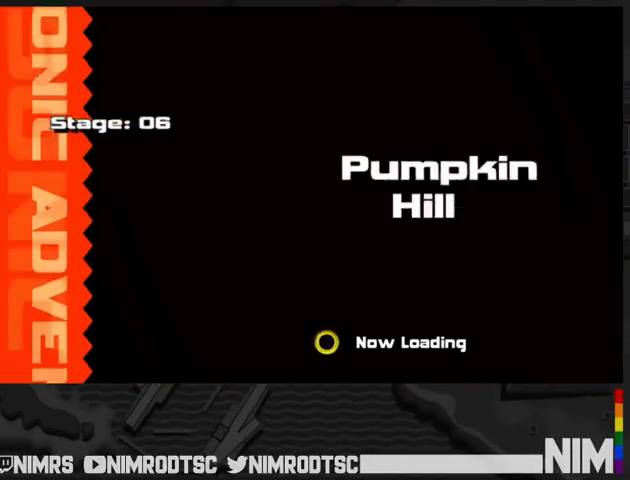
{"buttons": [], "left_stick": "center", "right_stick": "center", "button_events": []}
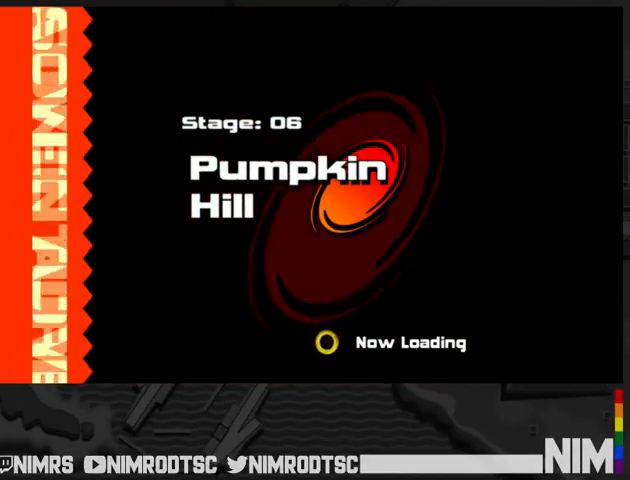
{"buttons": [], "left_stick": "center", "right_stick": "center", "button_events": []}
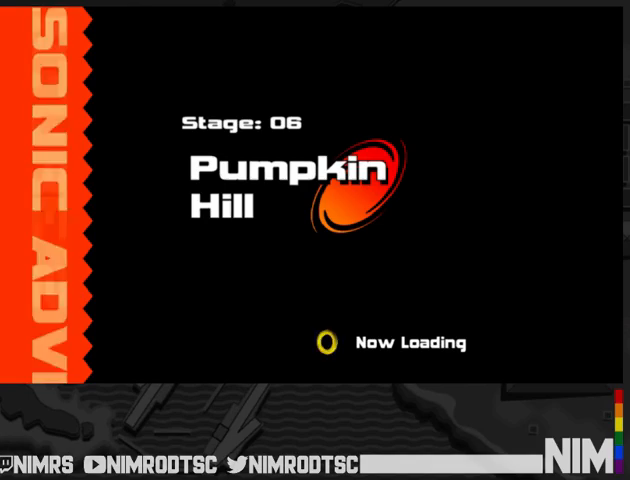
{"buttons": [], "left_stick": "center", "right_stick": "center", "button_events": []}
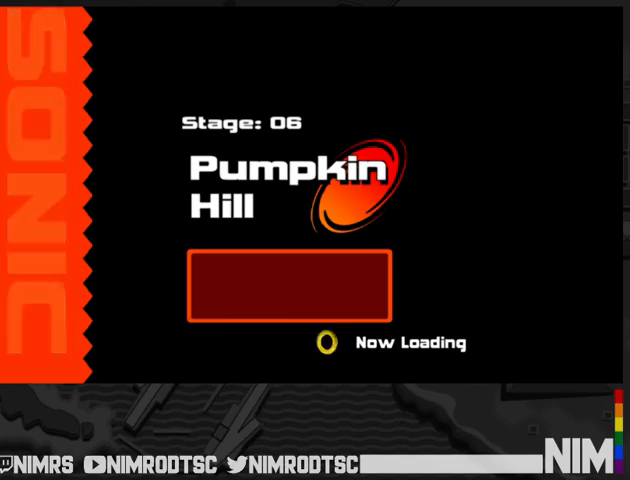
{"buttons": [], "left_stick": "center", "right_stick": "center", "button_events": []}
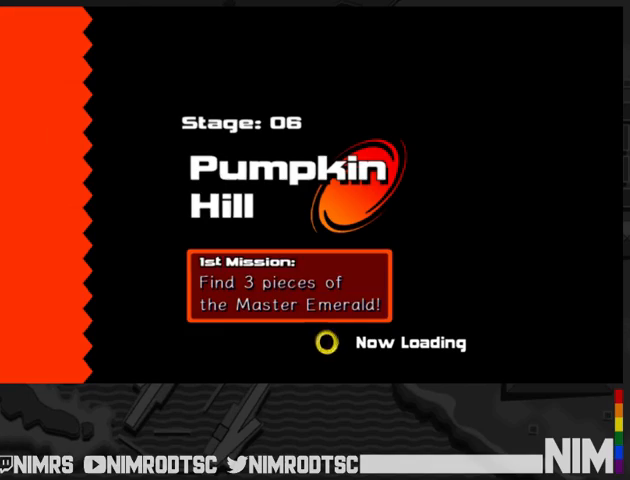
{"buttons": [], "left_stick": "center", "right_stick": "center", "button_events": []}
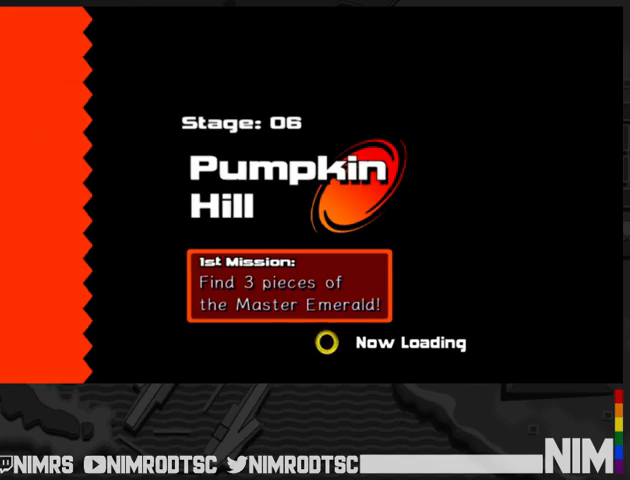
{"buttons": [], "left_stick": "down-left", "right_stick": "center", "button_events": []}
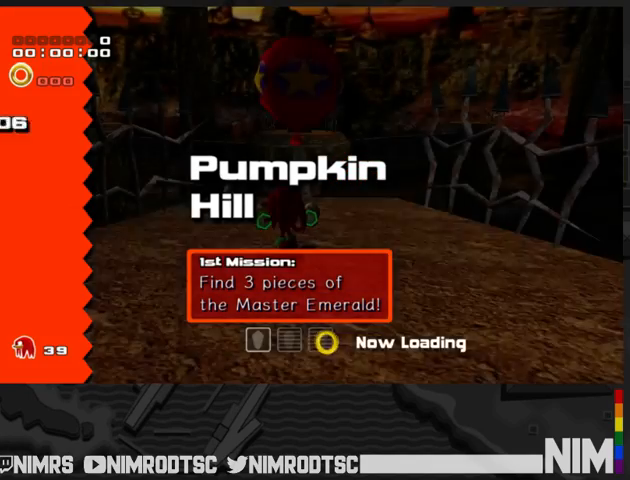
{"buttons": ["A"], "left_stick": "down", "right_stick": "center", "button_events": [[500, "A", "down"]]}
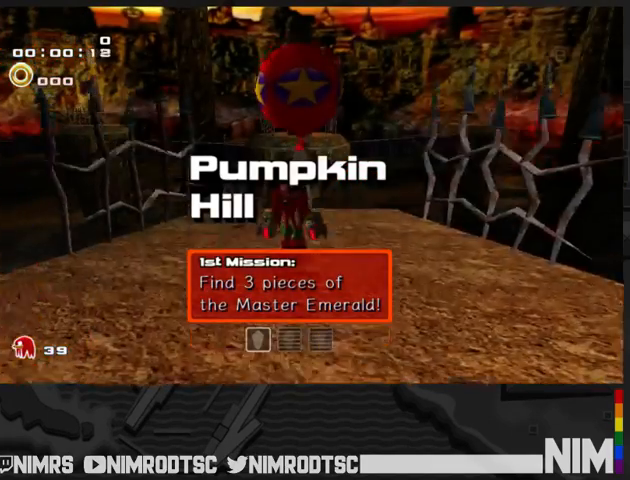
{"buttons": [], "left_stick": "down", "right_stick": "center", "button_events": [[67, "A", "up"], [133, "A", "down"], [267, "A", "up"]]}
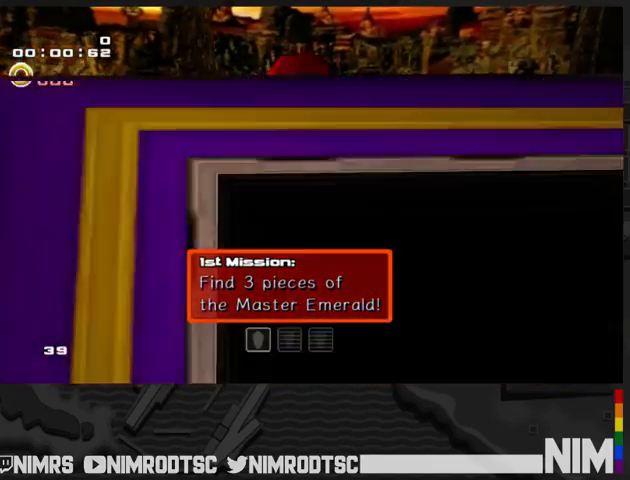
{"buttons": [], "left_stick": "up-left", "right_stick": "center", "button_events": [[167, "B", "down"], [367, "A", "down"], [367, "B", "up"], [433, "A", "up"]]}
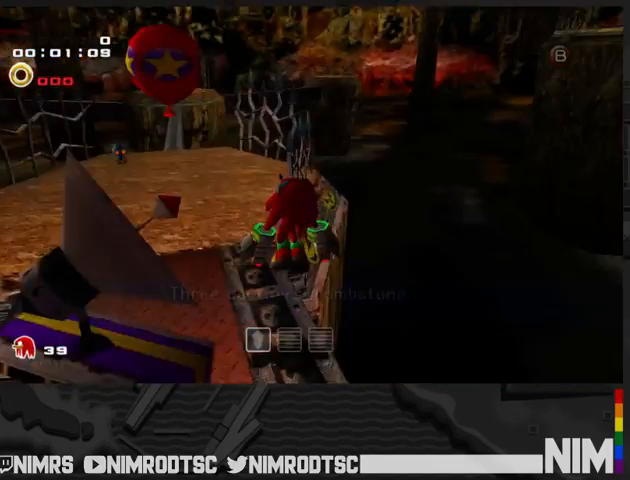
{"buttons": [], "left_stick": "up-left", "right_stick": "center", "button_events": [[67, "A", "down"], [200, "A", "up"]]}
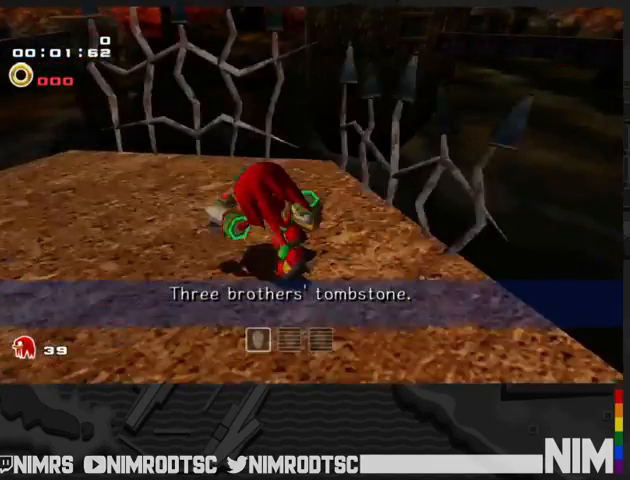
{"buttons": ["A"], "left_stick": "up-left", "right_stick": "center", "button_events": [[200, "A", "down"]]}
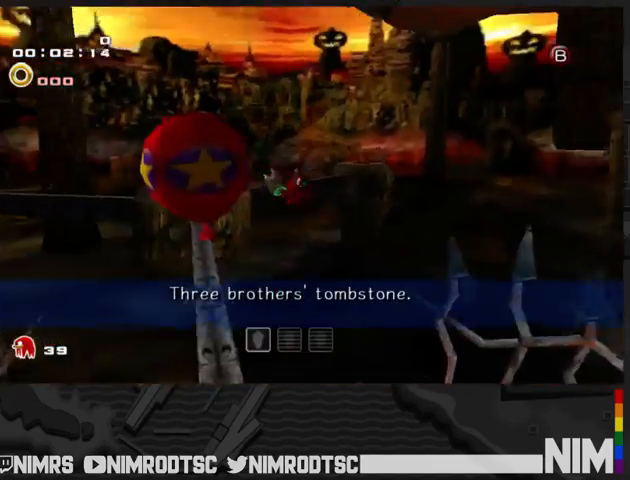
{"buttons": ["A"], "left_stick": "up", "right_stick": "center", "button_events": []}
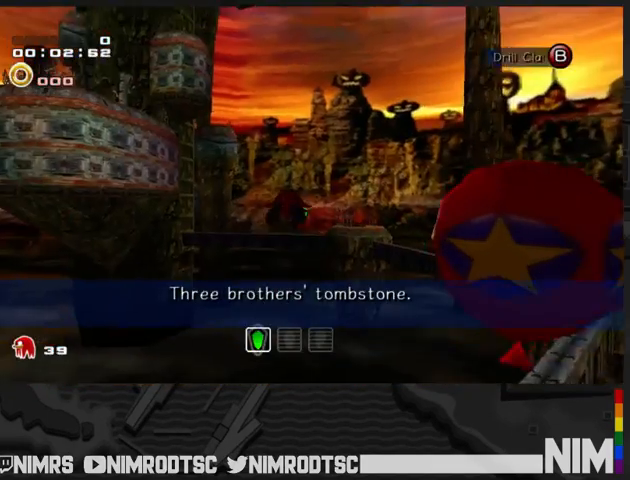
{"buttons": ["A"], "left_stick": "up", "right_stick": "center", "button_events": []}
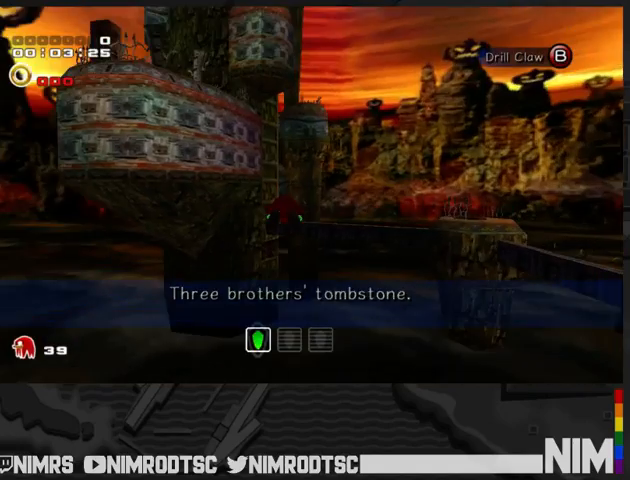
{"buttons": ["A"], "left_stick": "up", "right_stick": "center", "button_events": []}
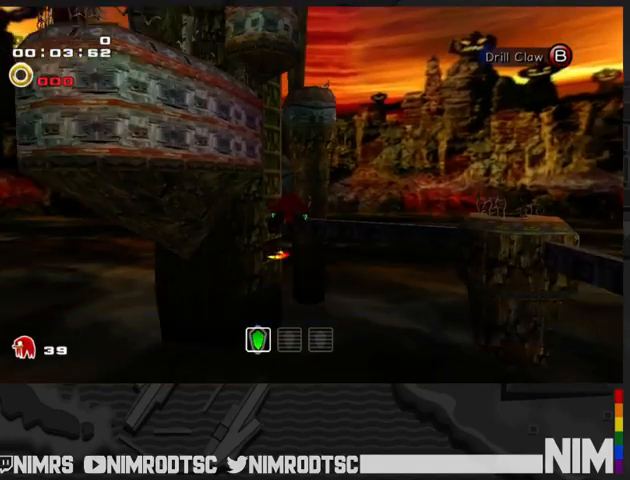
{"buttons": ["A"], "left_stick": "up-left", "right_stick": "center", "button_events": []}
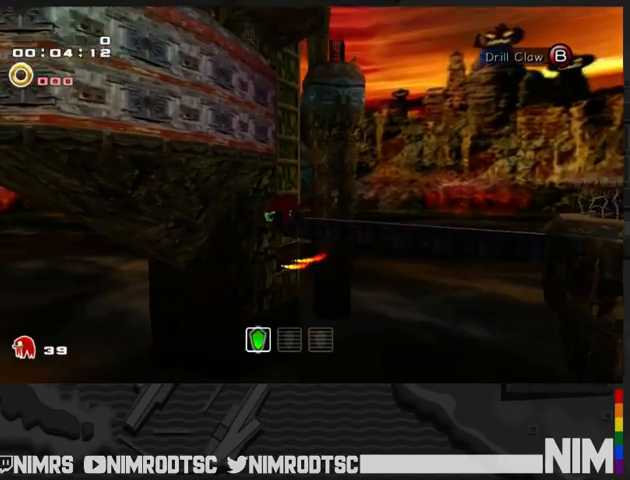
{"buttons": ["A", "B"], "left_stick": "up-left", "right_stick": "center", "button_events": [[500, "B", "down"]]}
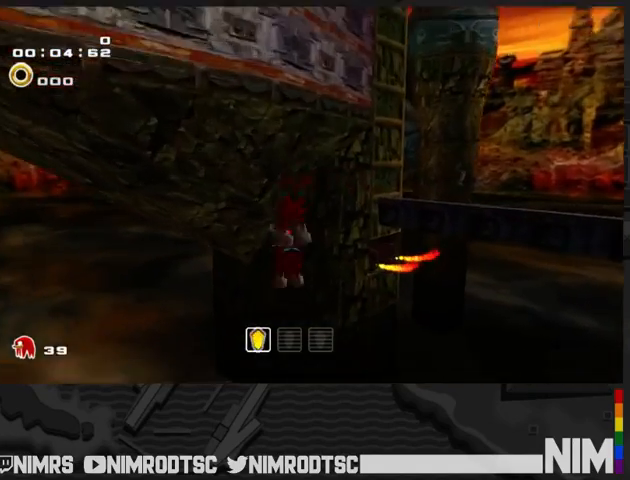
{"buttons": [], "left_stick": "up", "right_stick": "center", "button_events": [[33, "A", "up"], [167, "B", "up"]]}
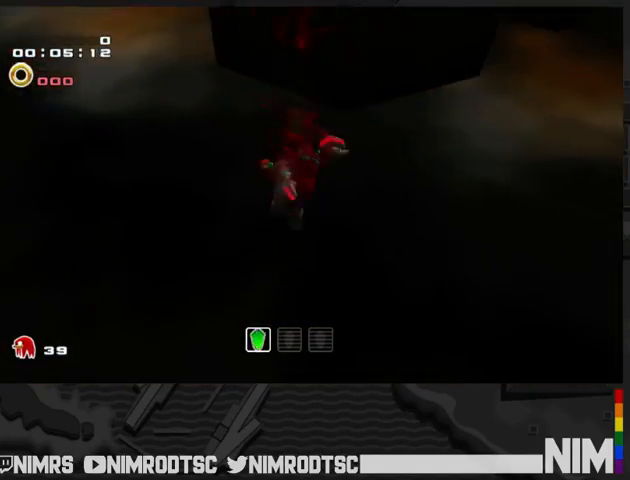
{"buttons": [], "left_stick": "up", "right_stick": "center", "button_events": []}
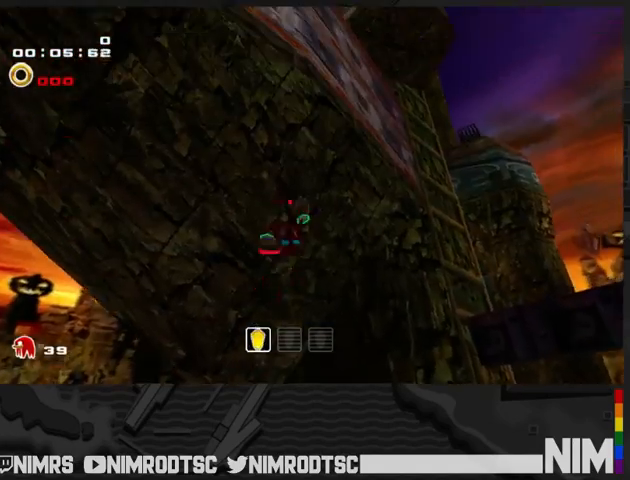
{"buttons": [], "left_stick": "up", "right_stick": "center", "button_events": []}
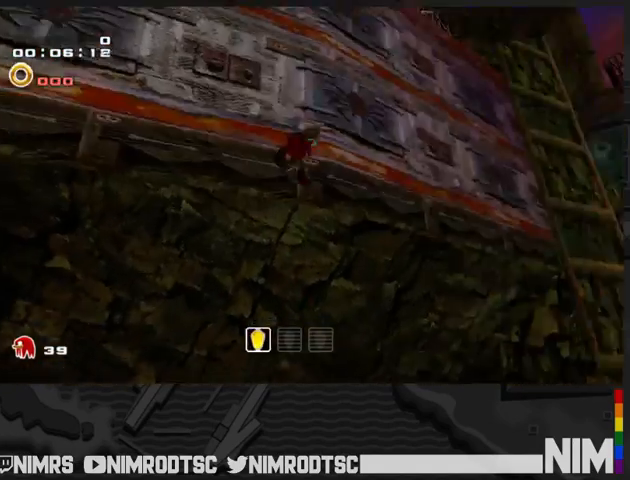
{"buttons": [], "left_stick": "up", "right_stick": "center", "button_events": []}
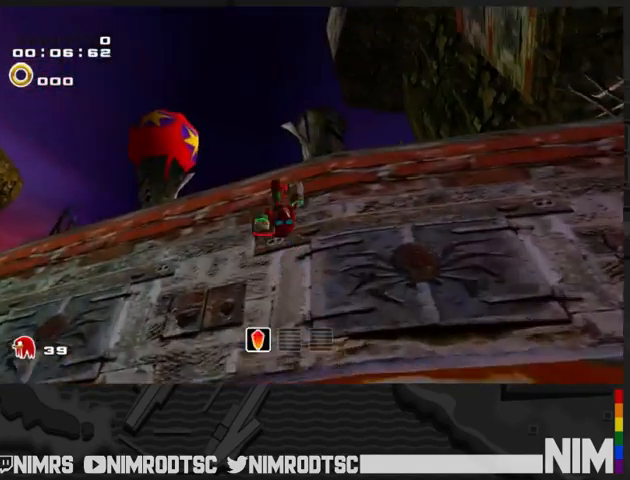
{"buttons": [], "left_stick": "up-left", "right_stick": "center", "button_events": [[167, "A", "down"], [433, "A", "up"]]}
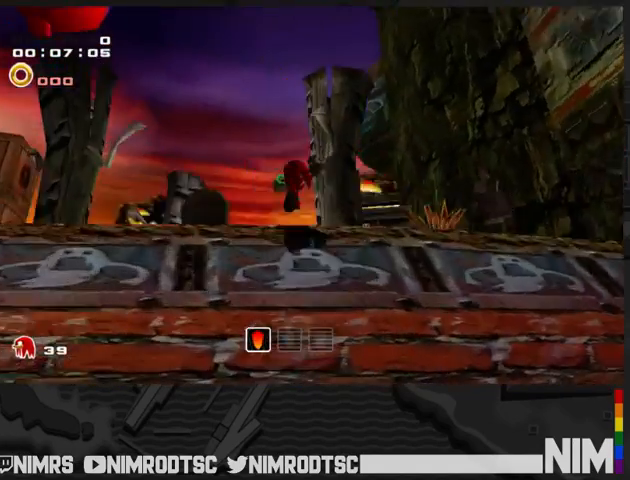
{"buttons": [], "left_stick": "up", "right_stick": "center", "button_events": []}
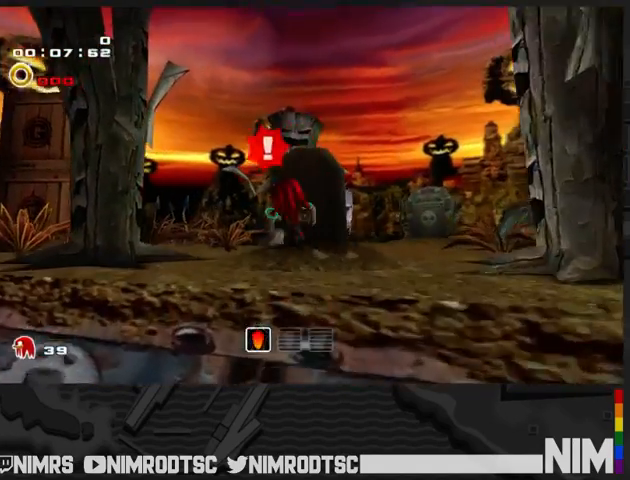
{"buttons": [], "left_stick": "right", "right_stick": "center", "button_events": [[67, "B", "down"], [200, "B", "up"]]}
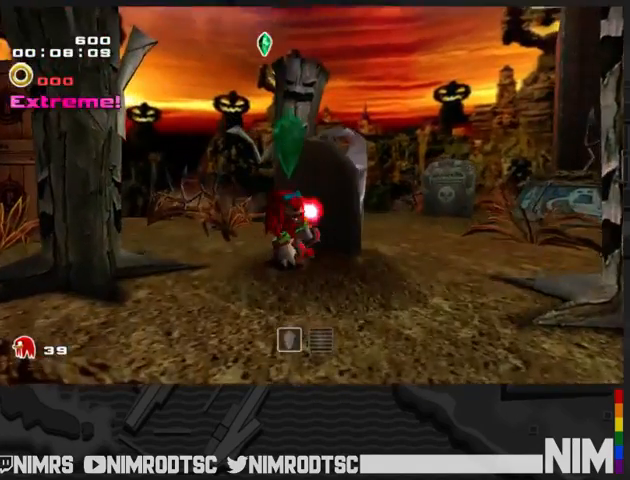
{"buttons": ["A"], "left_stick": "down-right", "right_stick": "center", "button_events": [[167, "A", "down"]]}
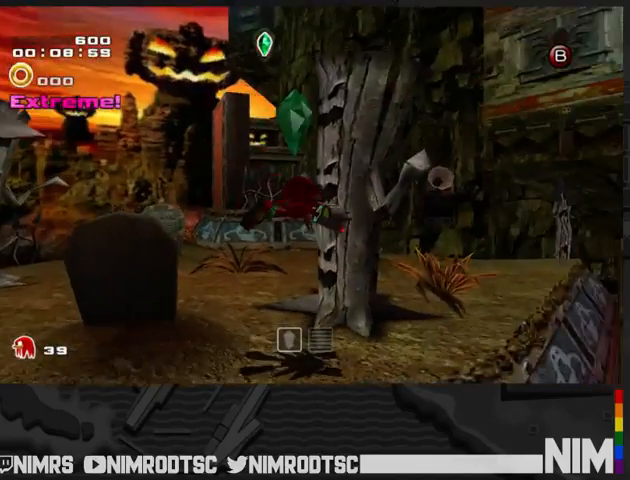
{"buttons": [], "left_stick": "up", "right_stick": "center", "button_events": [[233, "A", "up"]]}
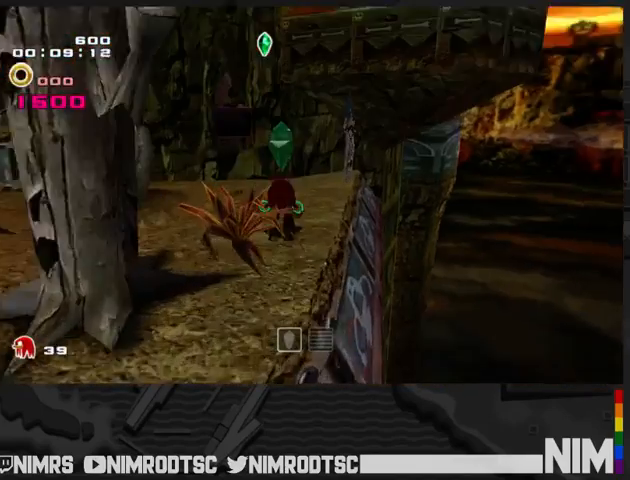
{"buttons": ["A"], "left_stick": "down", "right_stick": "center", "button_events": [[67, "B", "down"], [333, "B", "up"], [433, "A", "down"]]}
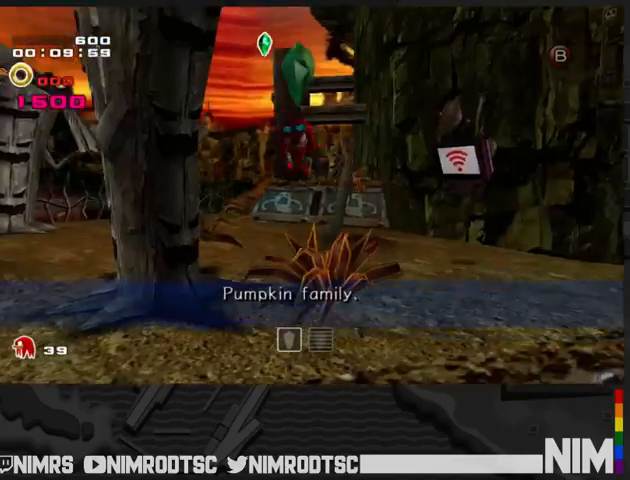
{"buttons": ["A"], "left_stick": "up-left", "right_stick": "center", "button_events": []}
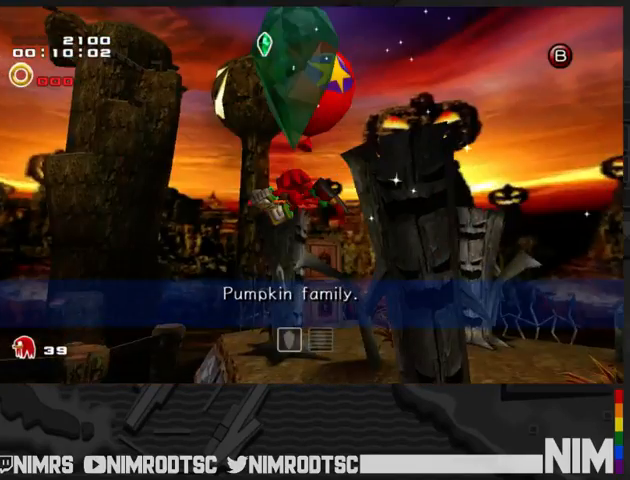
{"buttons": ["A"], "left_stick": "up", "right_stick": "center", "button_events": []}